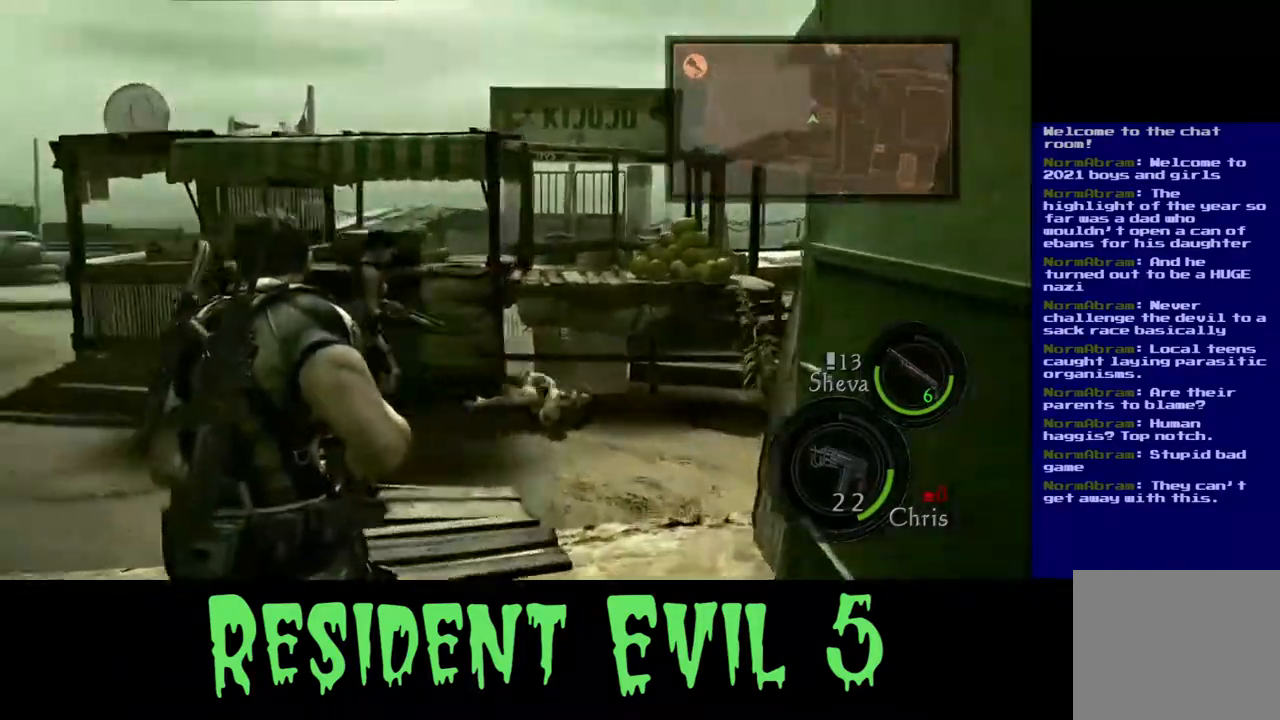
Gameplay with a controller (Xbox layout); each line is a JSON object with the inputs held at the frame after it (dt_ms = milliseconds from this image to that frame). "events" lists button and stick changes between this image and that frame as [ms after this image, input, new state], when the widget could be followed in between. Not read: L2.
{"dt_ms": 500, "buttons": ["L3"], "left_stick": "up-right", "right_stick": "right", "events": [[183, "right_stick", "down-right"], [250, "left_stick", "up-right"], [250, "right_stick", "right"]]}
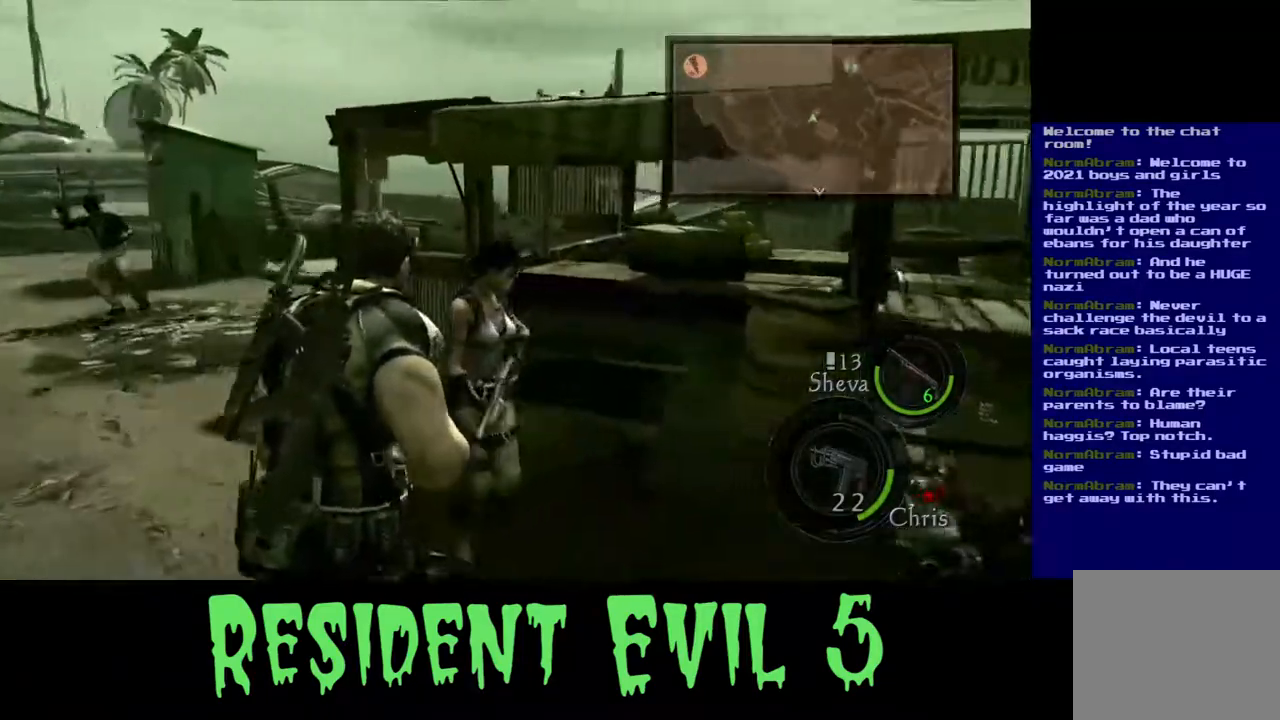
{"dt_ms": 500, "buttons": [], "left_stick": "right", "right_stick": "right", "events": [[117, "L3", "up"], [383, "left_stick", "right"]]}
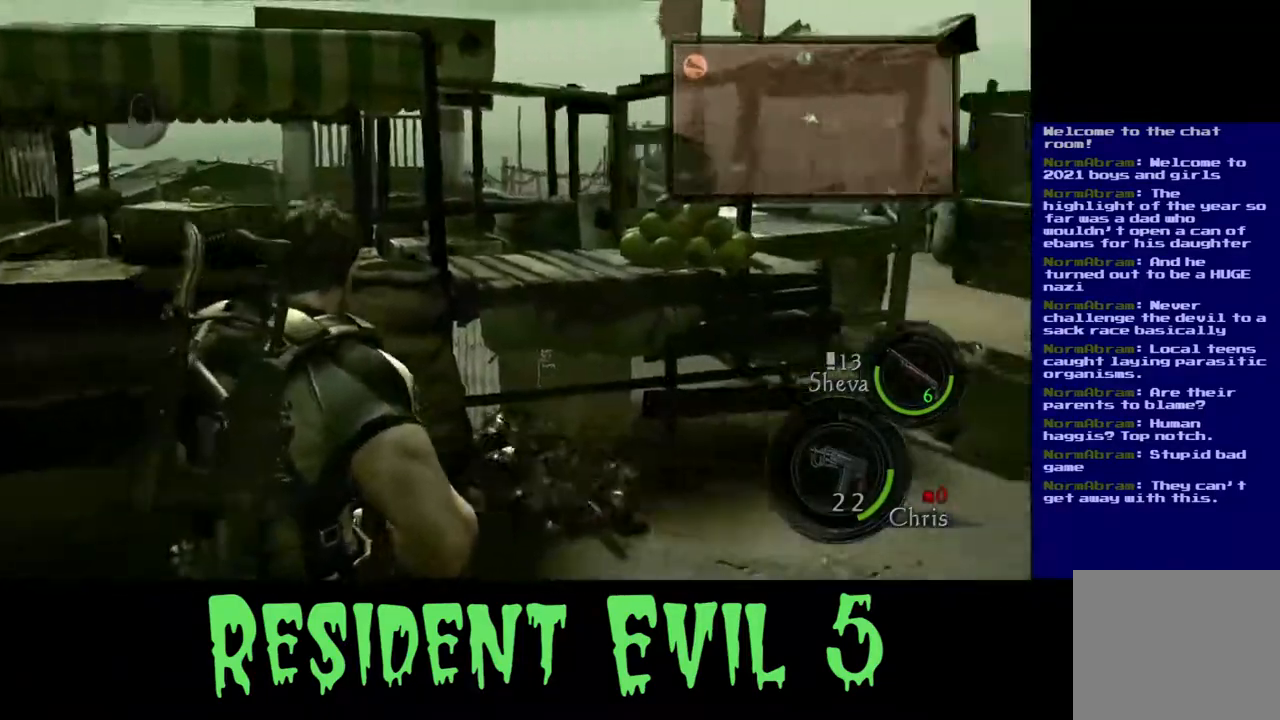
{"dt_ms": 500, "buttons": [], "left_stick": "up", "right_stick": "center", "events": [[217, "left_stick", "up"], [250, "right_stick", "up-right"], [350, "right_stick", "center"]]}
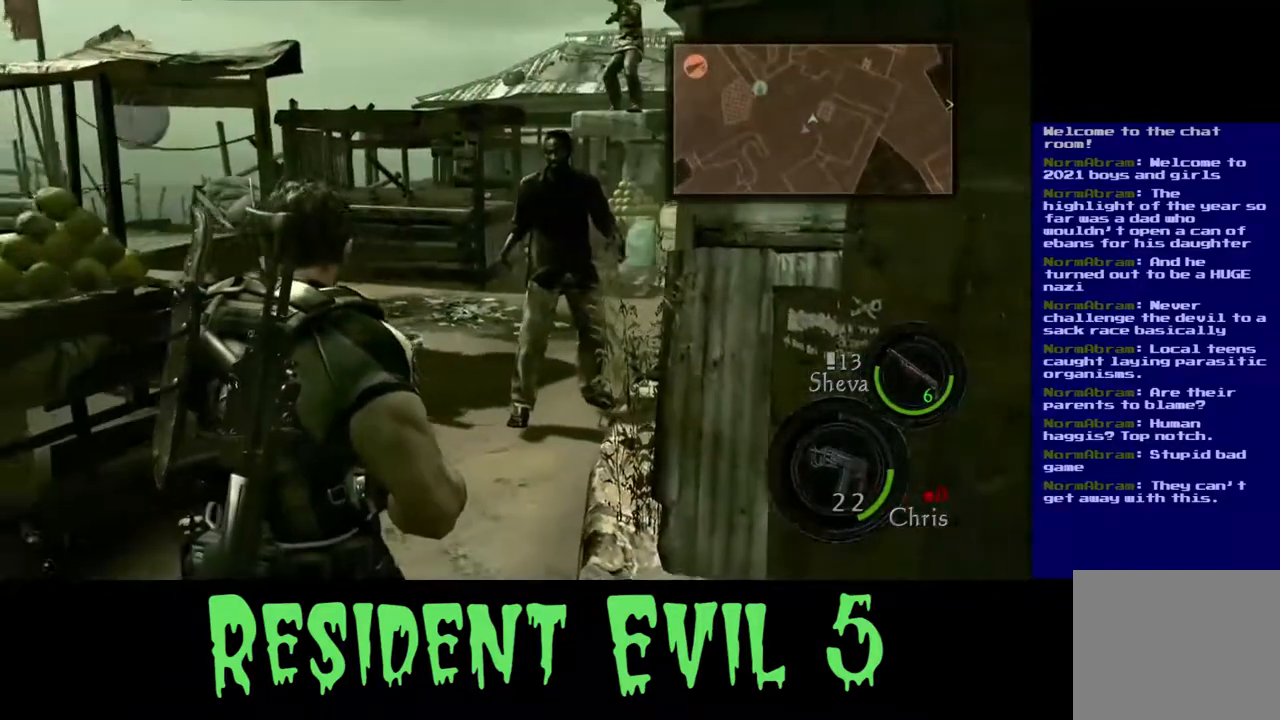
{"dt_ms": 500, "buttons": [], "left_stick": "up", "right_stick": "center", "events": [[17, "right_stick", "right"], [250, "right_stick", "center"]]}
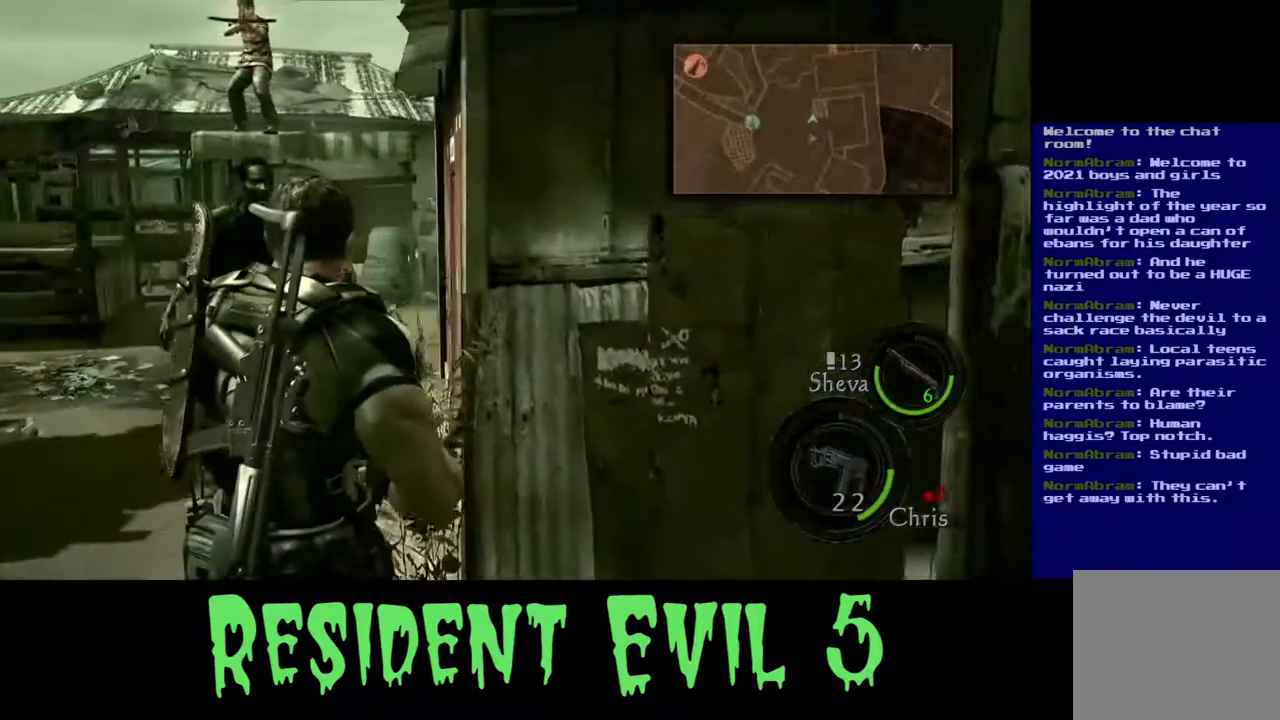
{"dt_ms": 500, "buttons": [], "left_stick": "center", "right_stick": "left", "events": [[33, "left_stick", "up-left"], [317, "right_stick", "left"], [450, "left_stick", "center"]]}
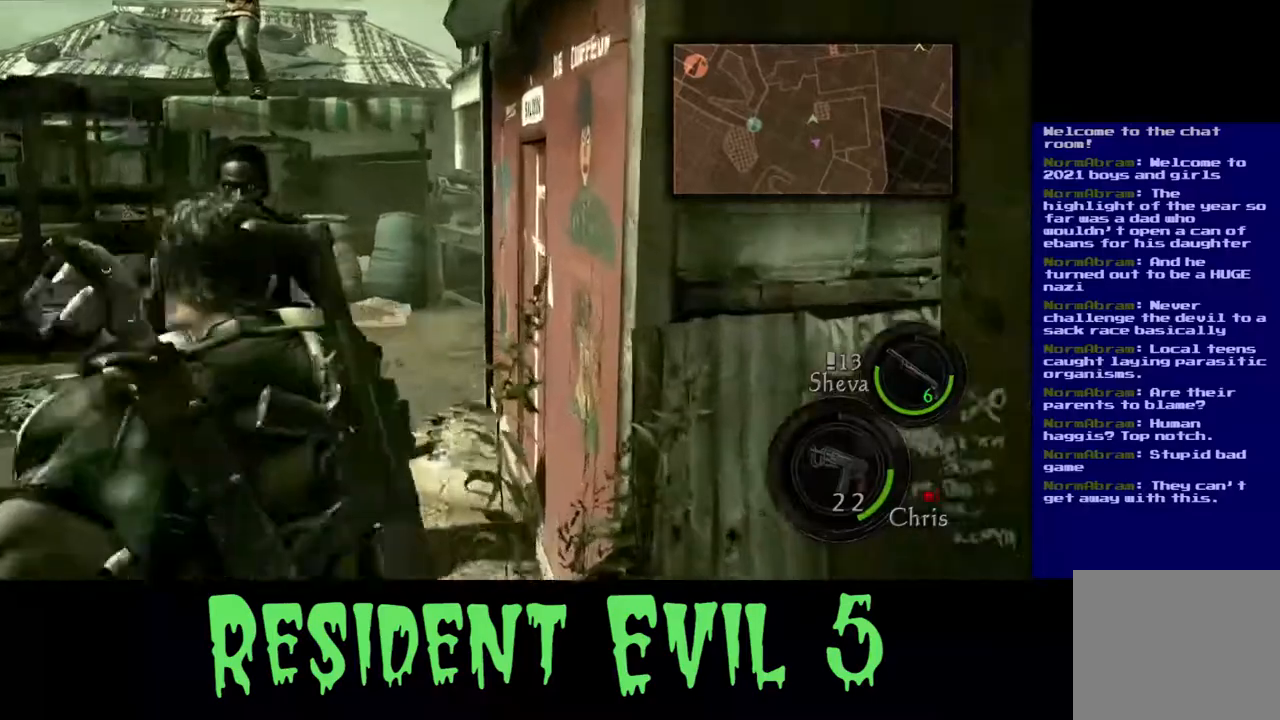
{"dt_ms": 1000, "buttons": [], "left_stick": "up", "right_stick": "up-left"}
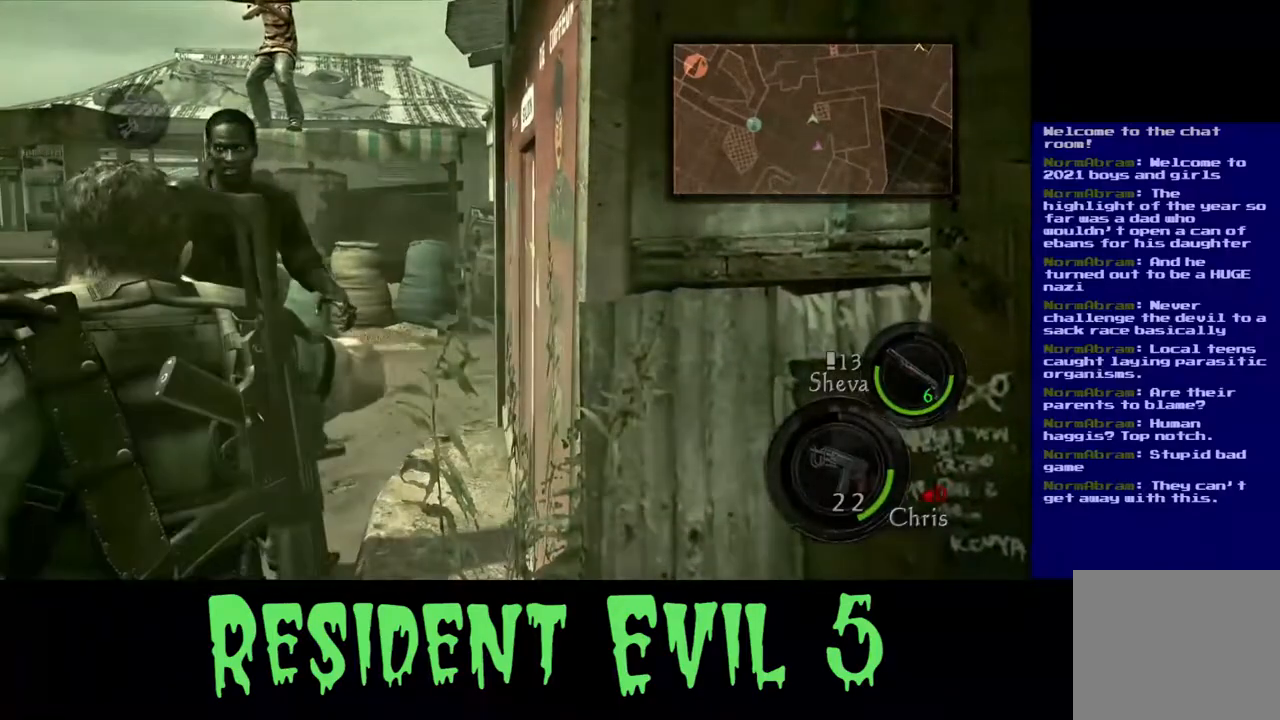
{"dt_ms": 500, "buttons": [], "left_stick": "up", "right_stick": "center", "events": [[167, "right_stick", "center"]]}
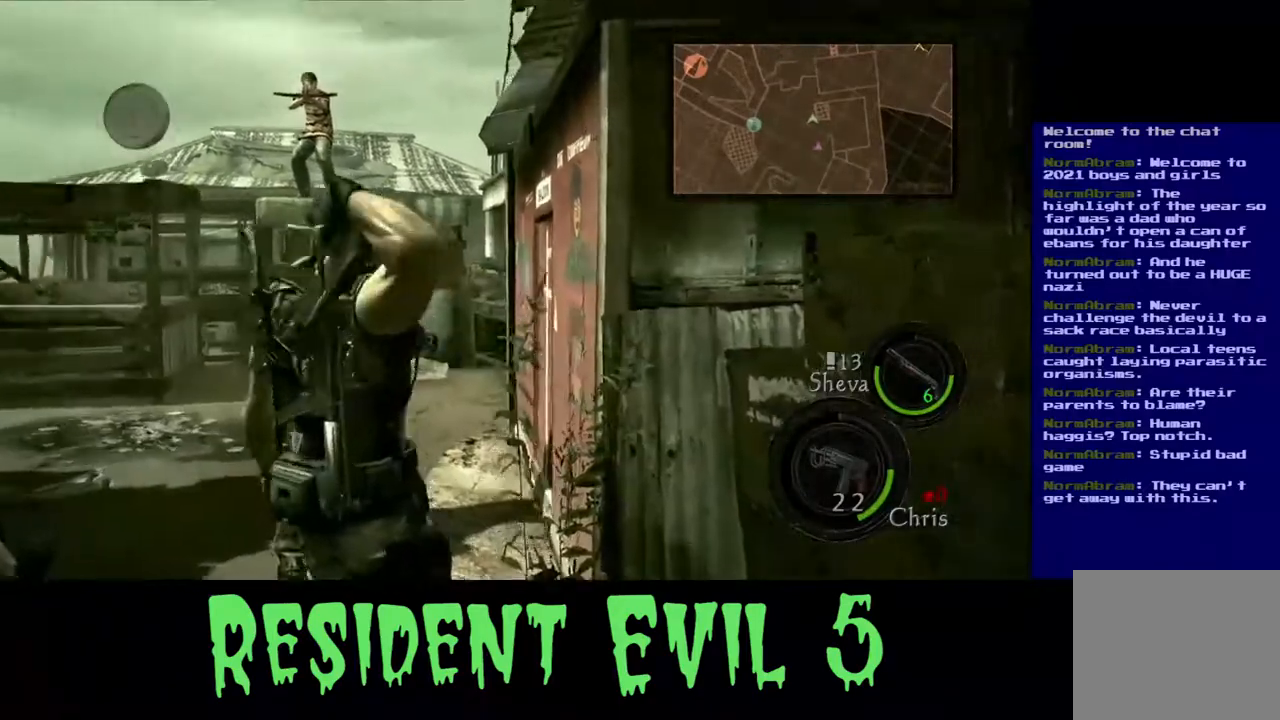
{"dt_ms": 500, "buttons": [], "left_stick": "up-left", "right_stick": "center", "events": [[367, "left_stick", "up-left"]]}
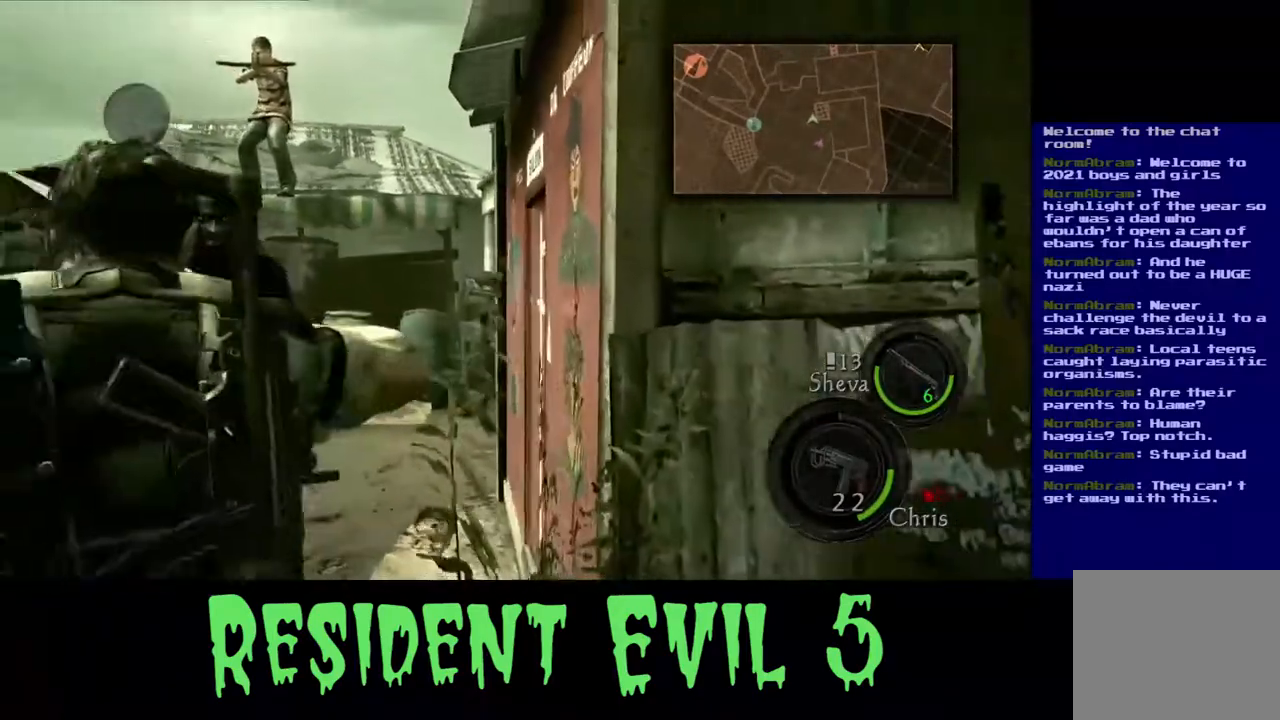
{"dt_ms": 500, "buttons": [], "left_stick": "up", "right_stick": "center", "events": [[283, "left_stick", "up"]]}
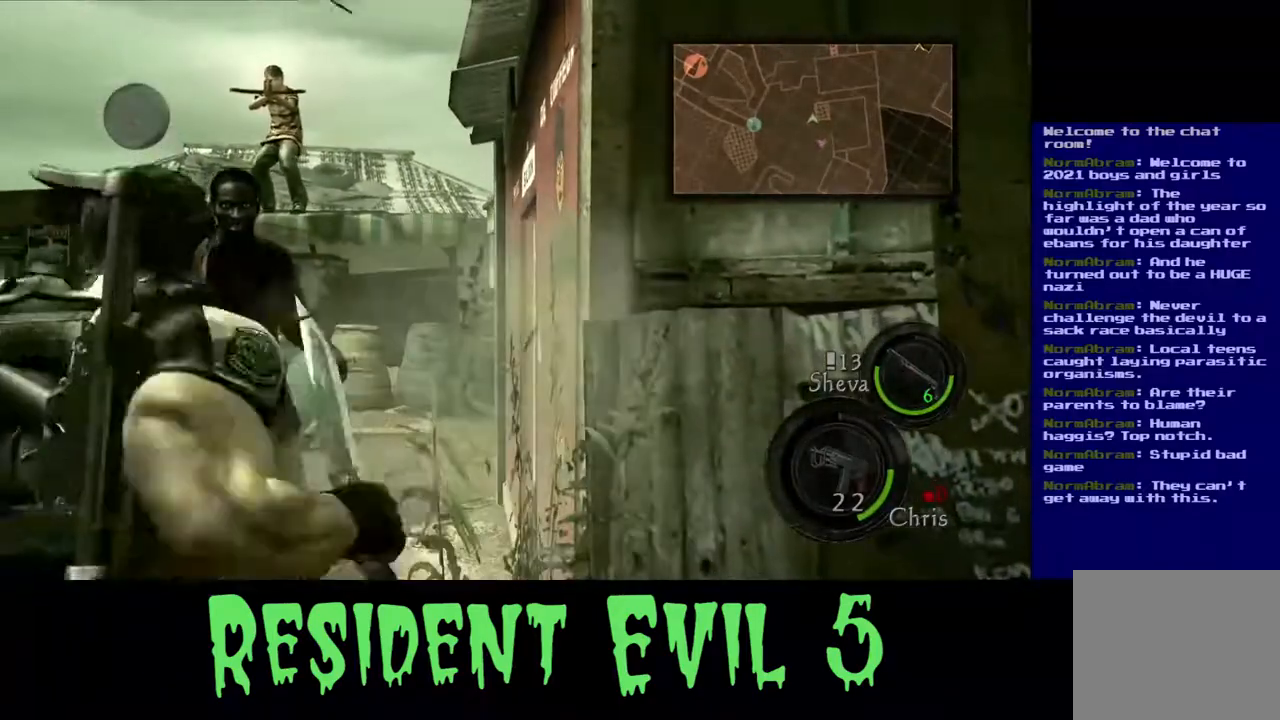
{"dt_ms": 500, "buttons": [], "left_stick": "up-left", "right_stick": "center", "events": [[133, "left_stick", "up-left"]]}
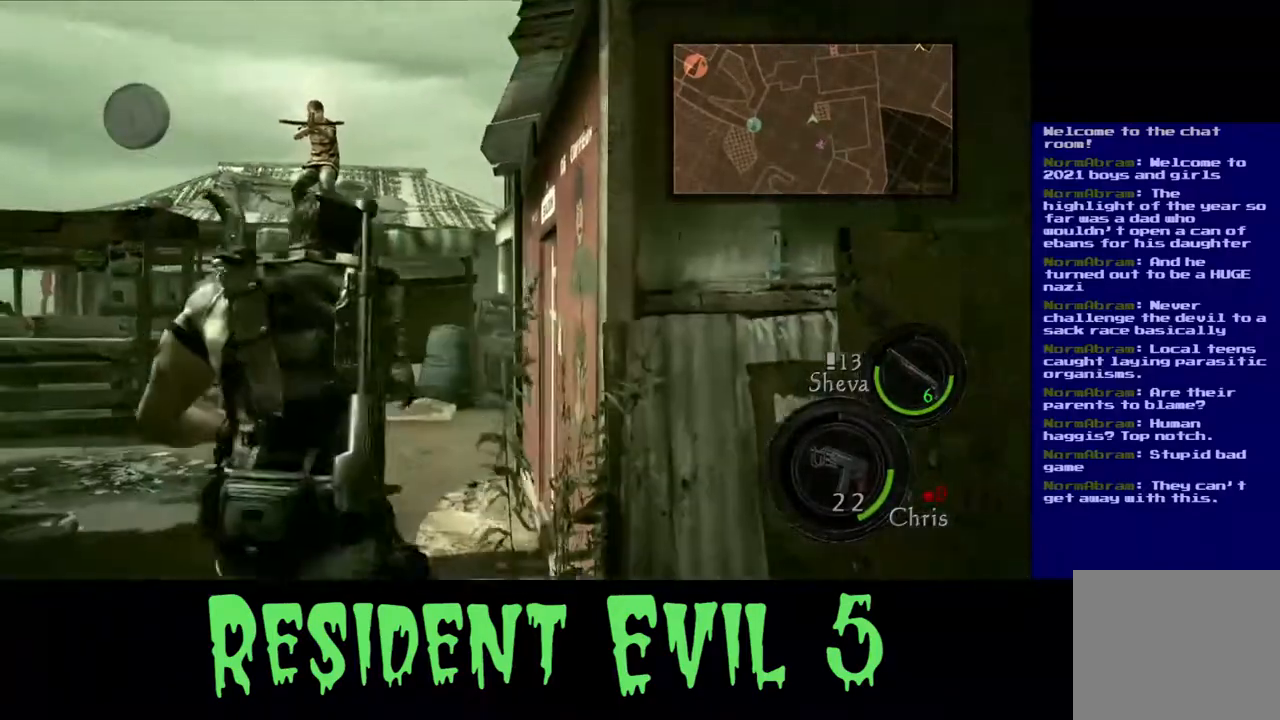
{"dt_ms": 500, "buttons": [], "left_stick": "down", "right_stick": "up-left", "events": [[33, "left_stick", "down-left"], [233, "left_stick", "down"], [400, "right_stick", "up-left"]]}
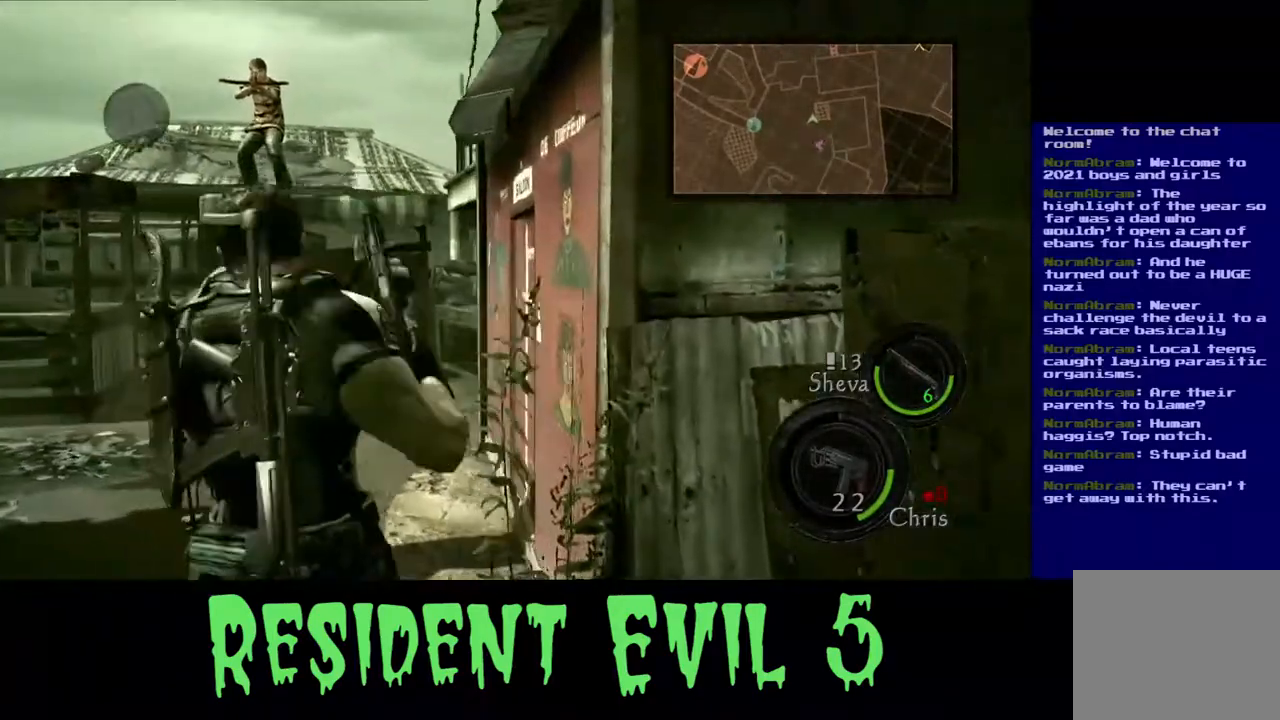
{"dt_ms": 500, "buttons": [], "left_stick": "down-left", "right_stick": "up", "events": [[200, "left_stick", "down-left"], [217, "right_stick", "up"], [383, "right_stick", "center"], [500, "right_stick", "up"]]}
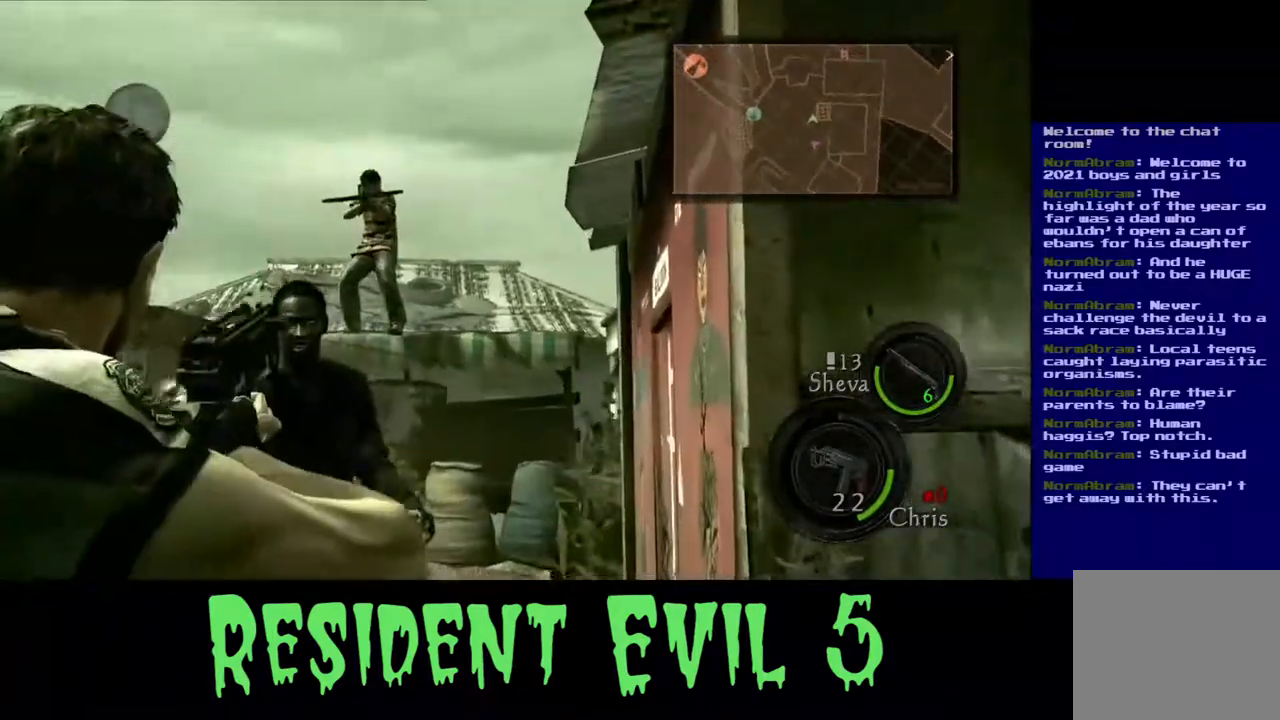
{"dt_ms": 500, "buttons": [], "left_stick": "down-left", "right_stick": "down-left"}
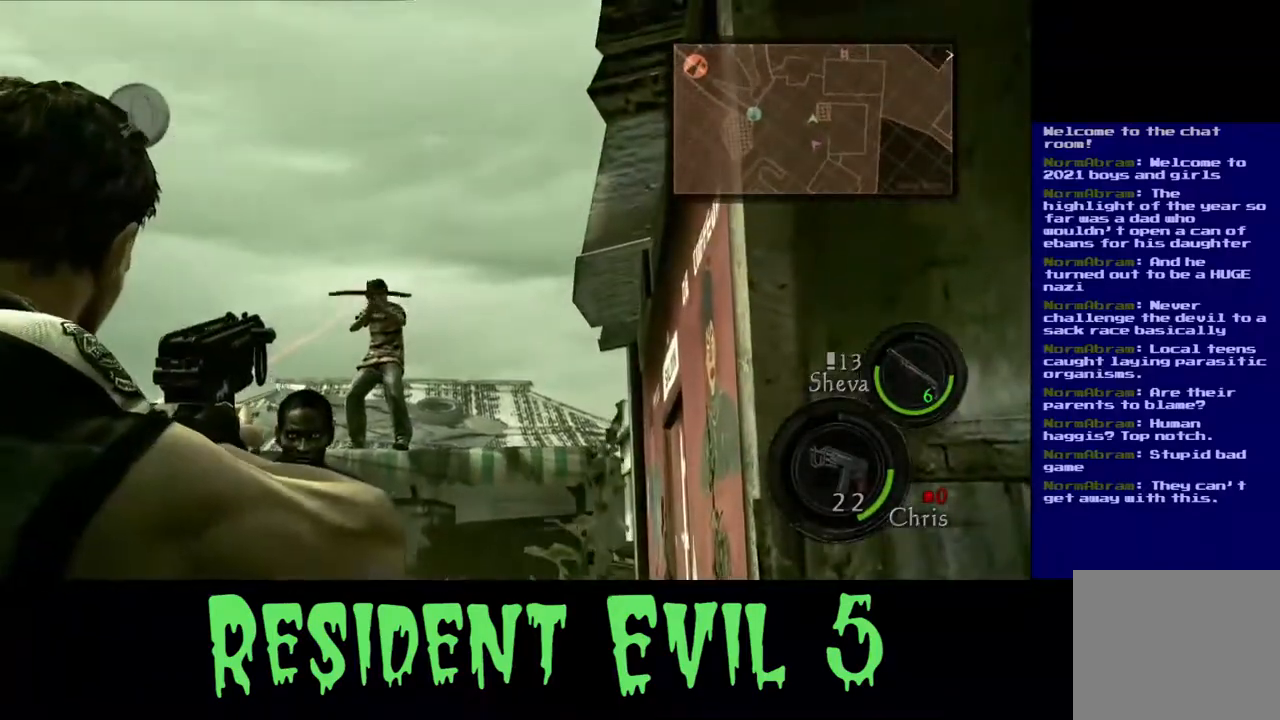
{"dt_ms": 500, "buttons": ["R2"], "left_stick": "center", "right_stick": "center", "events": [[50, "right_stick", "center"], [83, "left_stick", "center"], [183, "right_stick", "down-left"], [350, "right_stick", "up"], [400, "right_stick", "center"], [500, "R2", "down"]]}
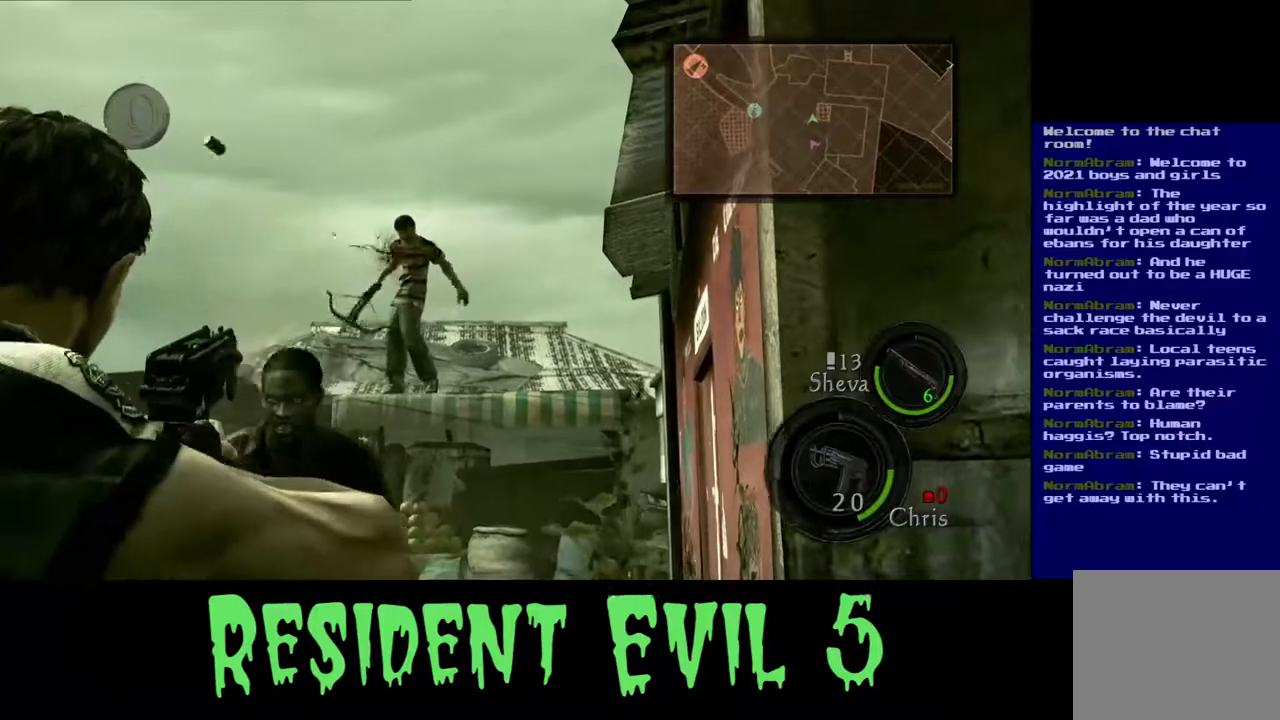
{"dt_ms": 500, "buttons": [], "left_stick": "center", "right_stick": "down-left", "events": [[150, "R2", "up"], [217, "right_stick", "down-left"]]}
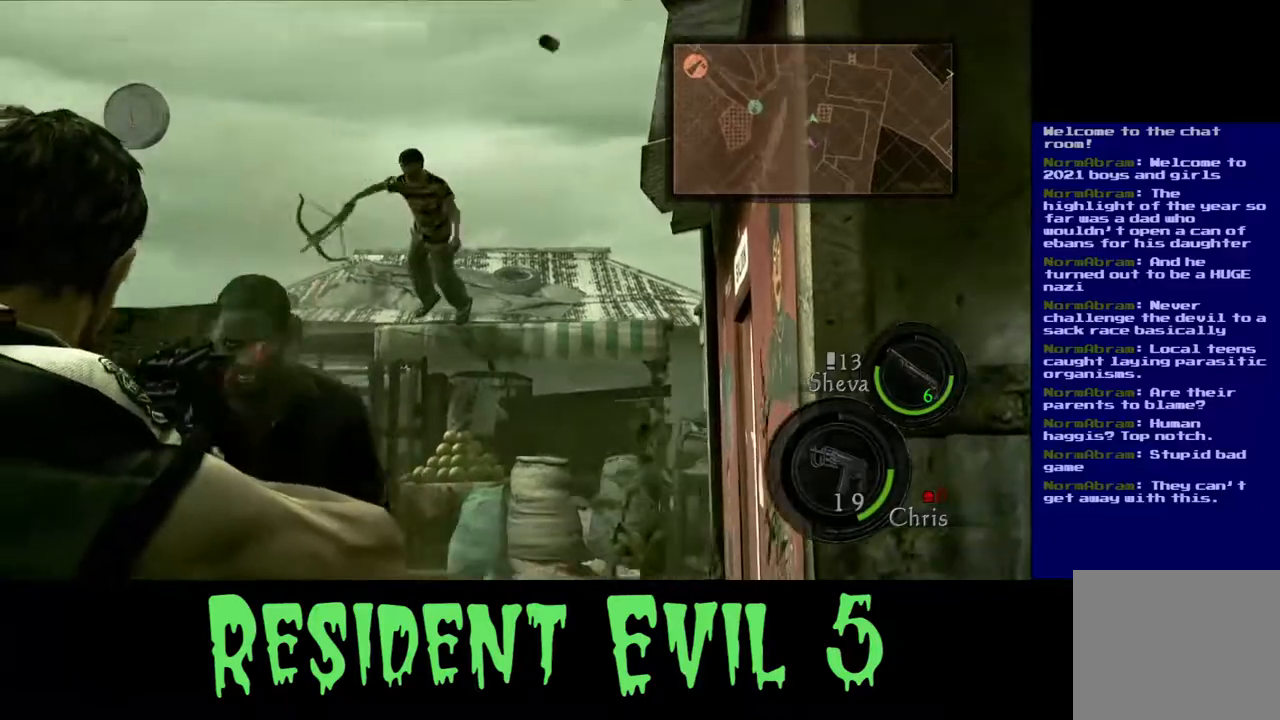
{"dt_ms": 500, "buttons": [], "left_stick": "center", "right_stick": "up-right", "events": [[367, "right_stick", "center"], [417, "right_stick", "up-right"]]}
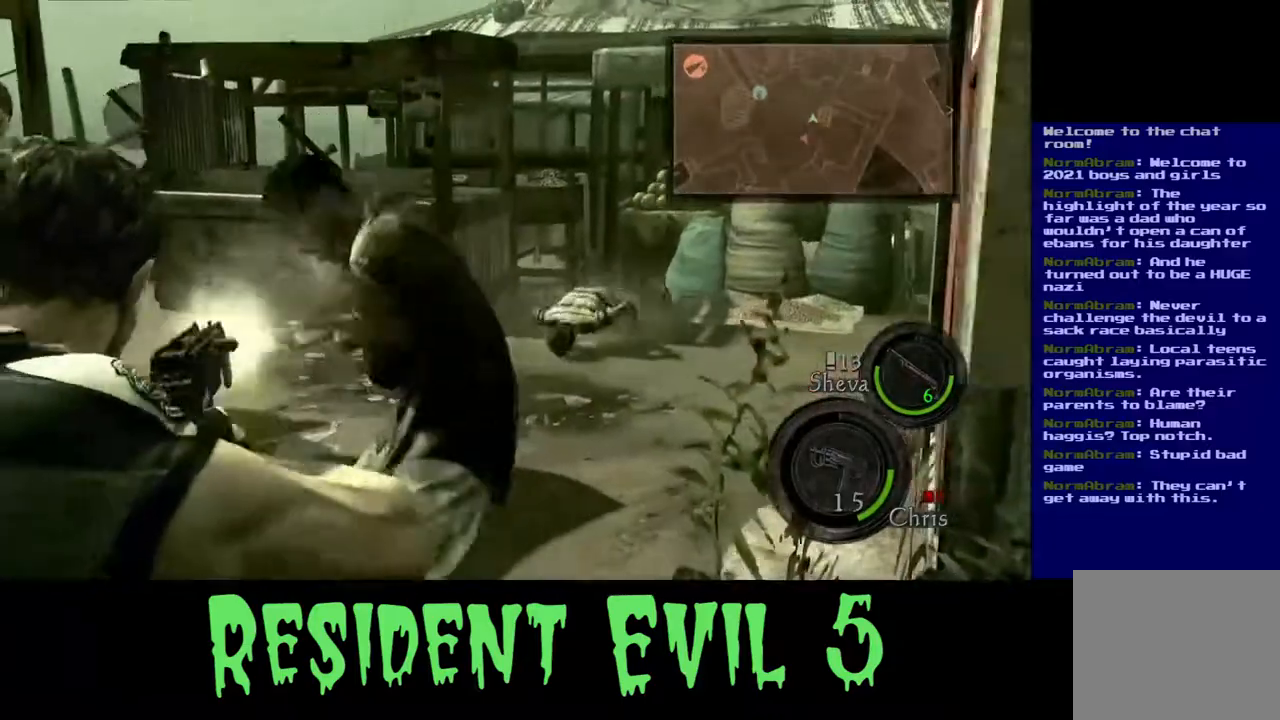
{"dt_ms": 500, "buttons": [], "left_stick": "center", "right_stick": "center", "events": [[133, "right_stick", "up"], [483, "right_stick", "center"]]}
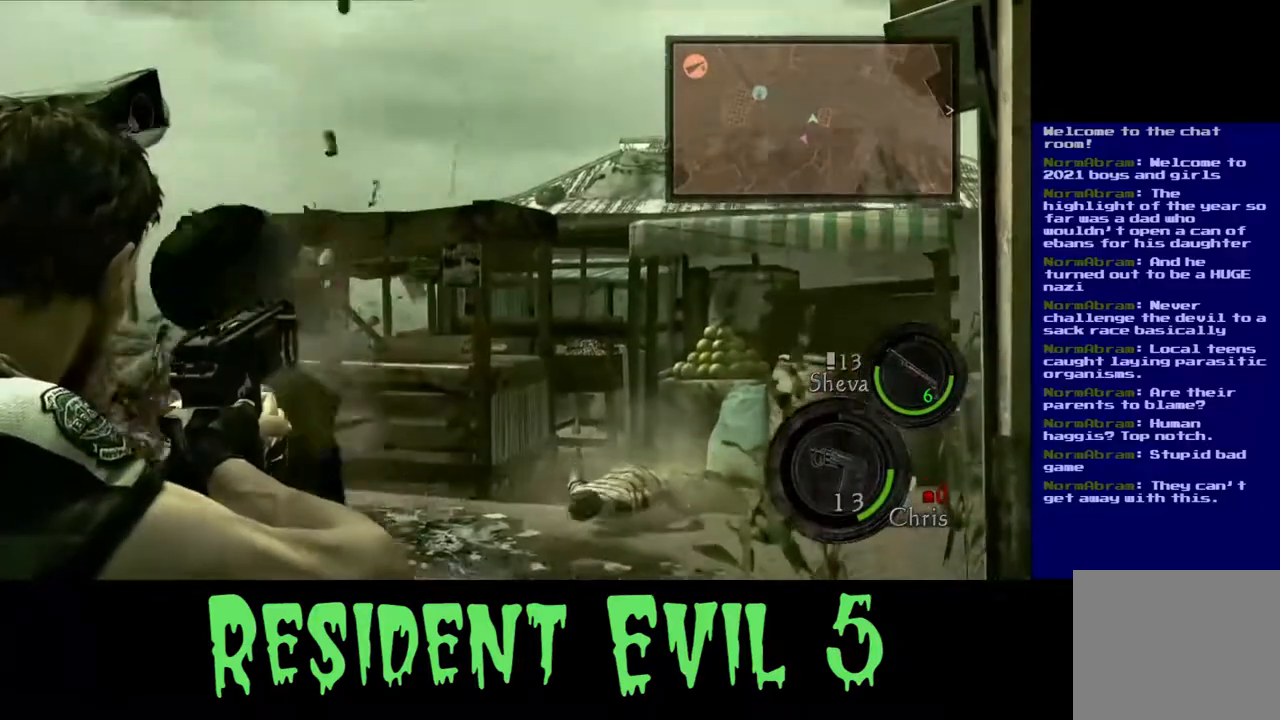
{"dt_ms": 500, "buttons": [], "left_stick": "center", "right_stick": "left", "events": [[250, "right_stick", "left"]]}
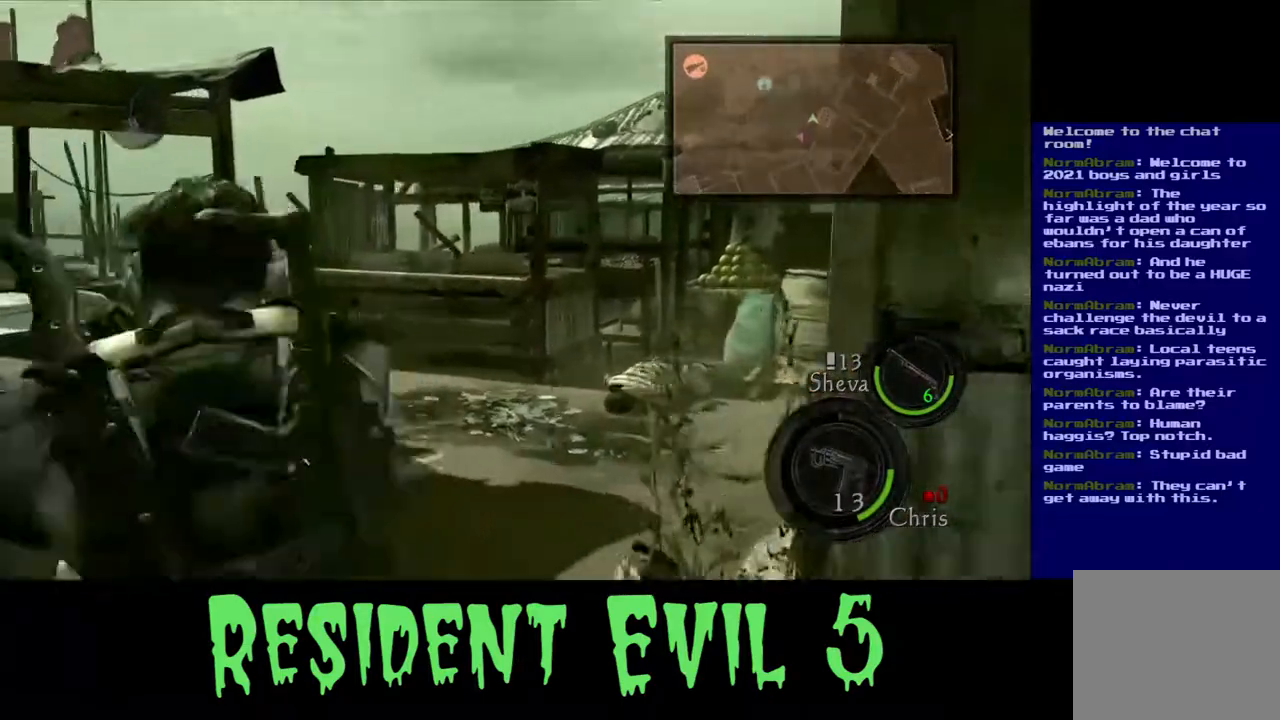
{"dt_ms": 500, "buttons": [], "left_stick": "up-left", "right_stick": "center", "events": [[117, "right_stick", "center"], [250, "left_stick", "up-left"], [267, "X", "down"], [450, "X", "up"]]}
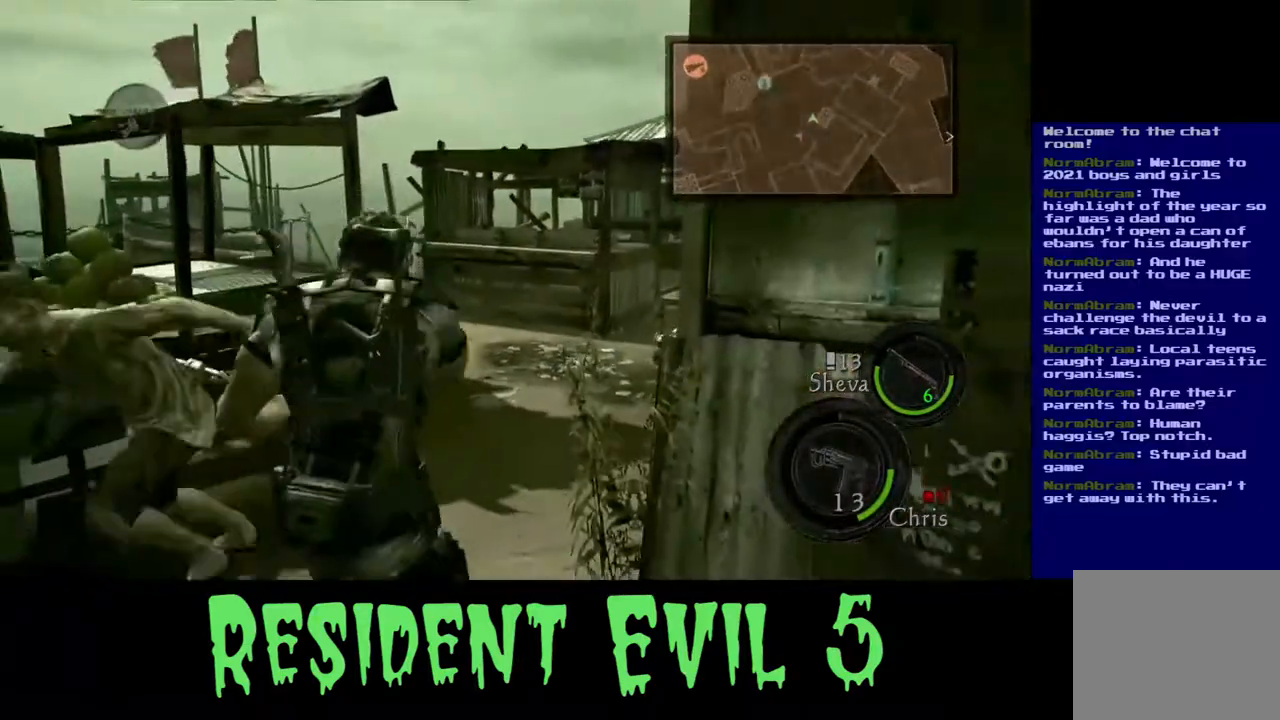
{"dt_ms": 500, "buttons": [], "left_stick": "down-left", "right_stick": "left", "events": [[100, "left_stick", "left"], [133, "X", "down"], [283, "X", "up"], [350, "left_stick", "down-left"], [433, "right_stick", "left"]]}
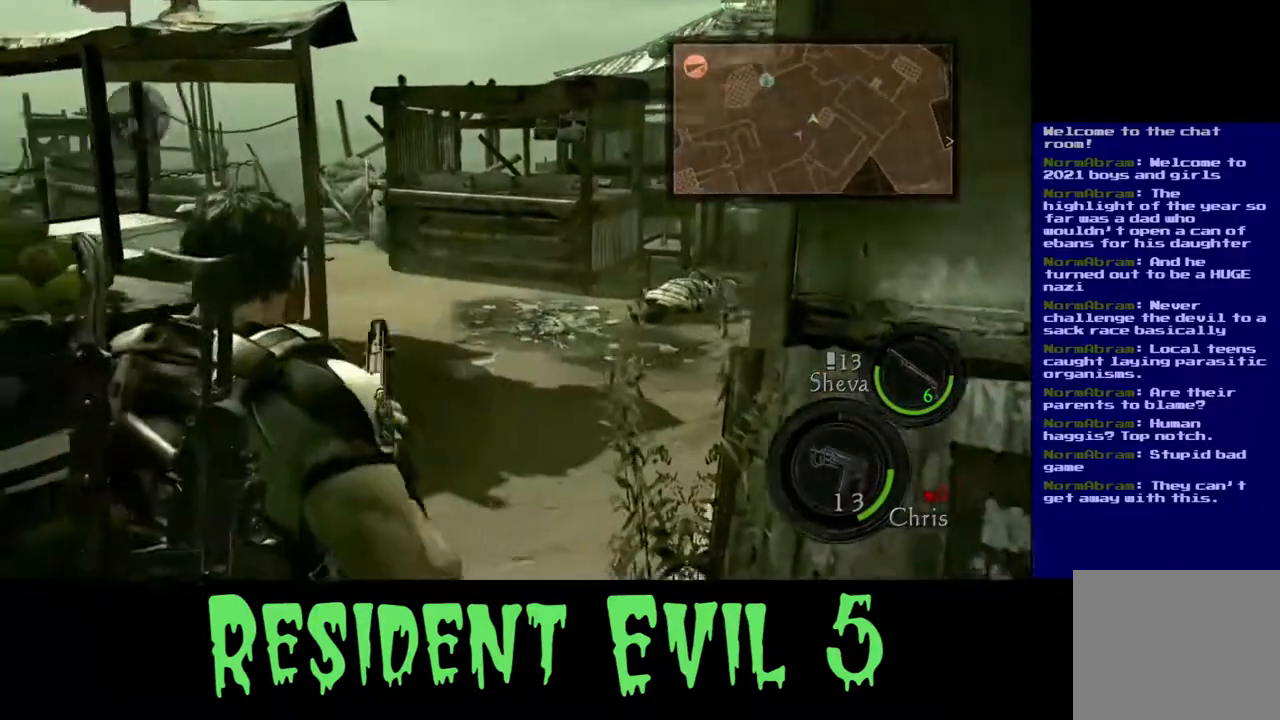
{"dt_ms": 500, "buttons": [], "left_stick": "right", "right_stick": "center", "events": [[383, "right_stick", "center"], [450, "left_stick", "down-right"], [500, "left_stick", "right"]]}
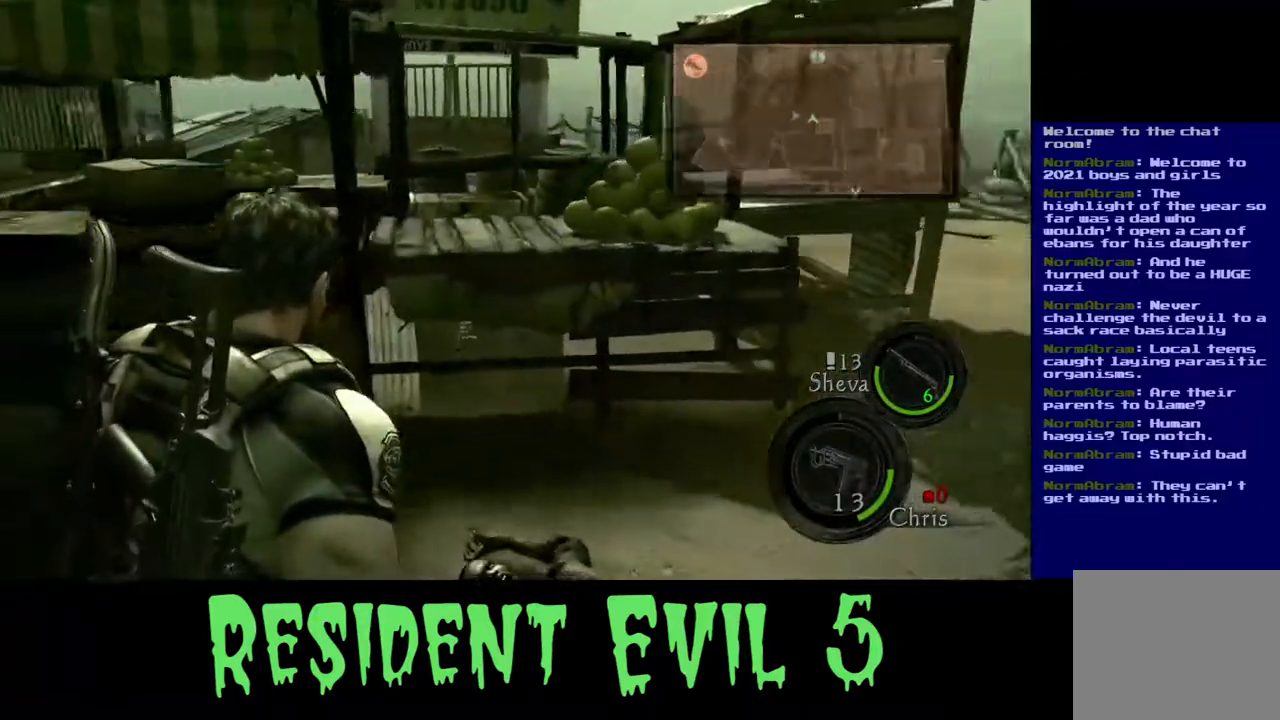
{"dt_ms": 500, "buttons": [], "left_stick": "up-right", "right_stick": "left", "events": [[83, "right_stick", "down-left"], [100, "left_stick", "up-right"], [383, "right_stick", "left"]]}
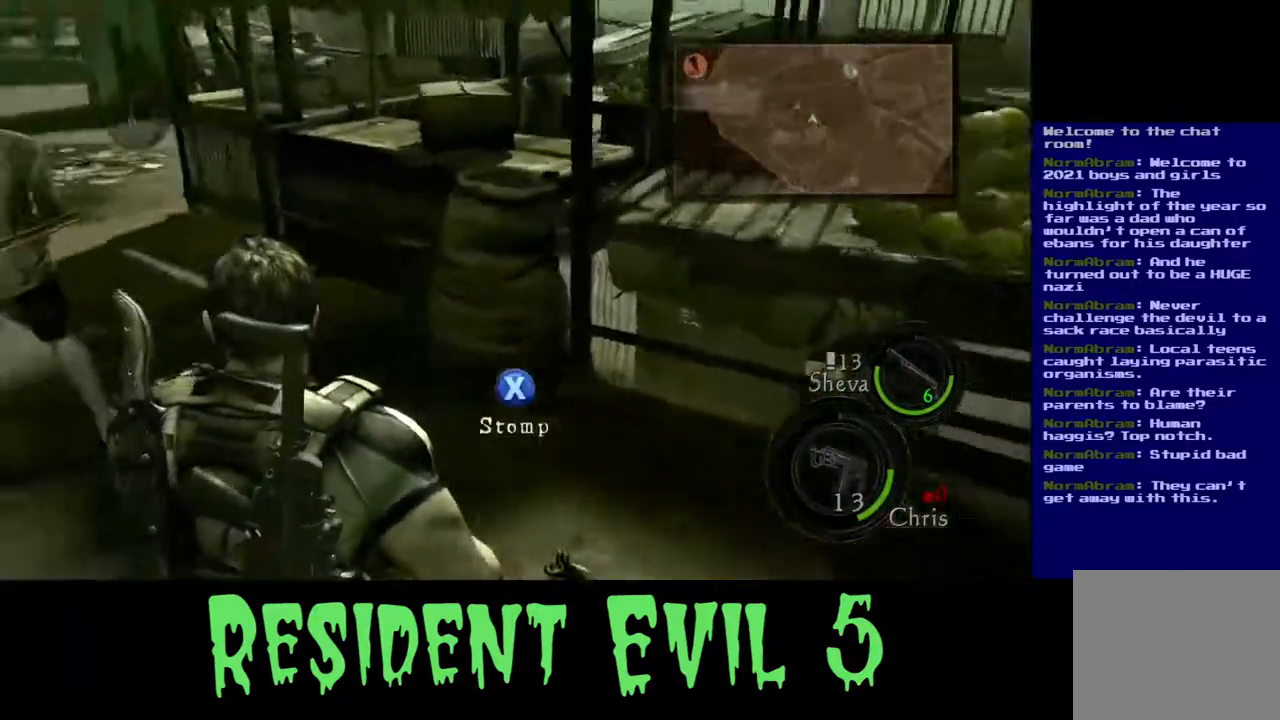
{"dt_ms": 500, "buttons": ["X"], "left_stick": "center", "right_stick": "center", "events": [[83, "right_stick", "center"], [133, "X", "down"], [150, "left_stick", "center"]]}
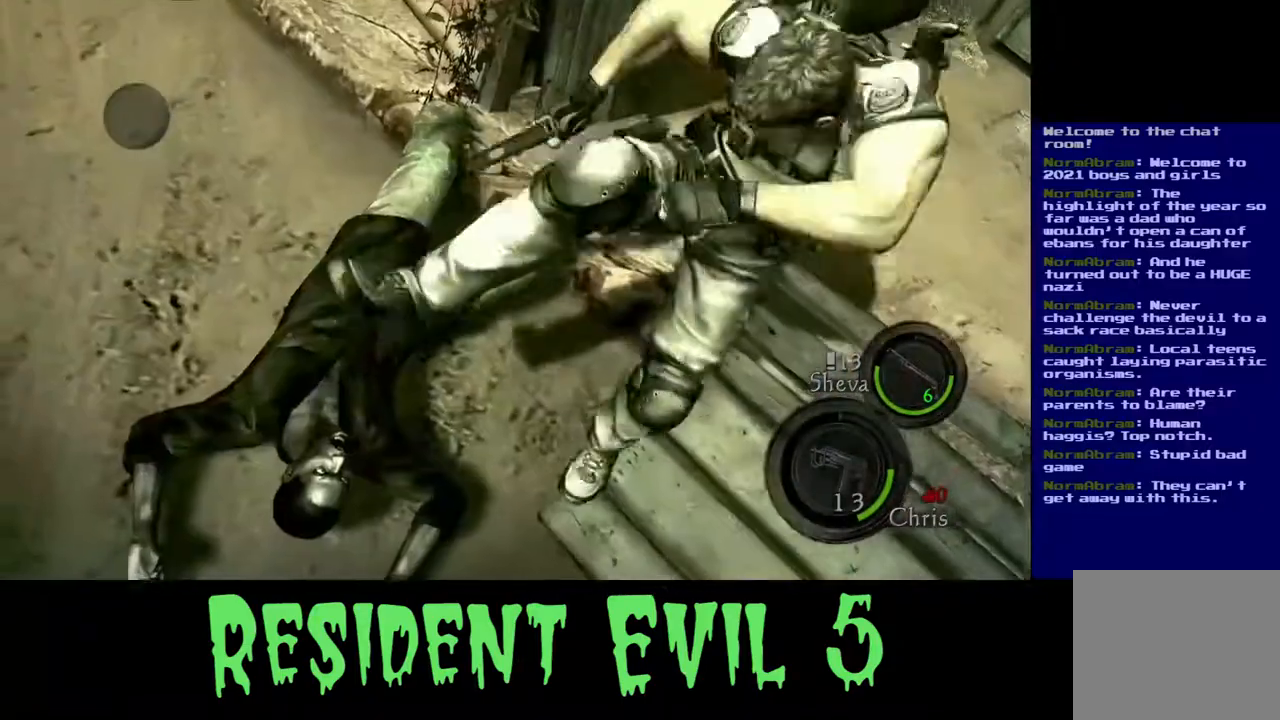
{"dt_ms": 500, "buttons": ["X"], "left_stick": "center", "right_stick": "center", "events": []}
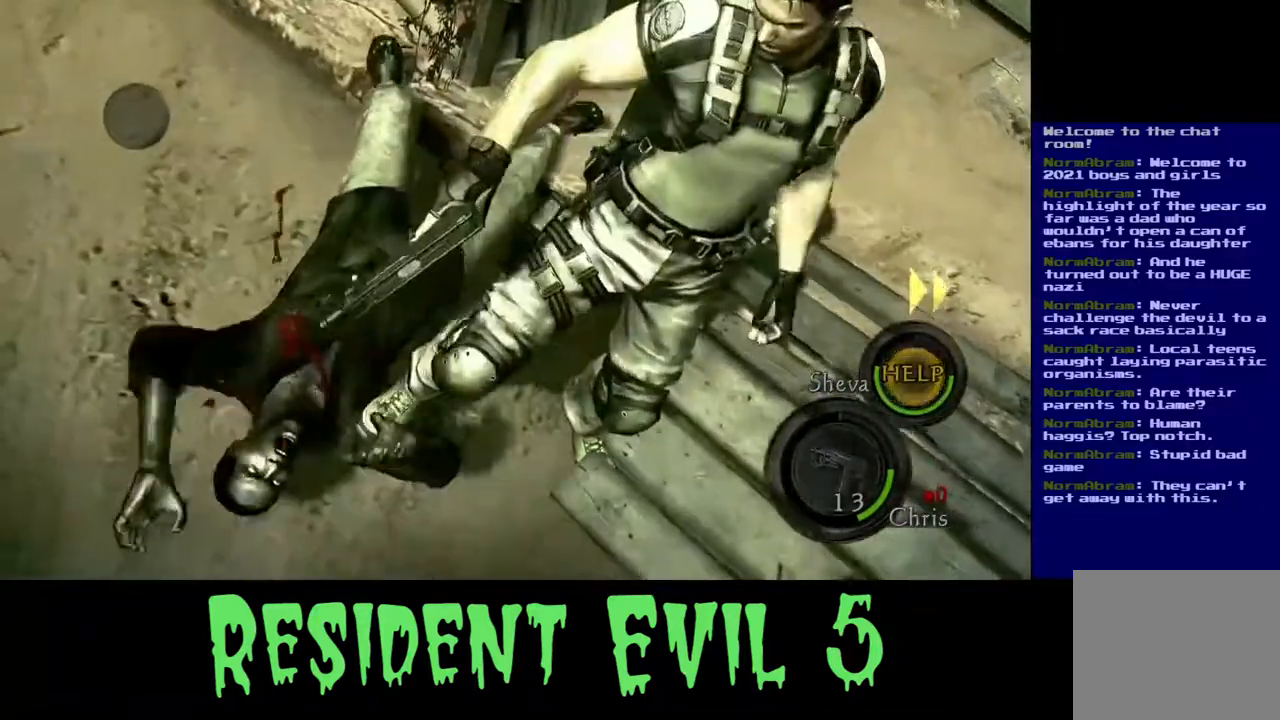
{"dt_ms": 500, "buttons": ["X"], "left_stick": "center", "right_stick": "center", "events": []}
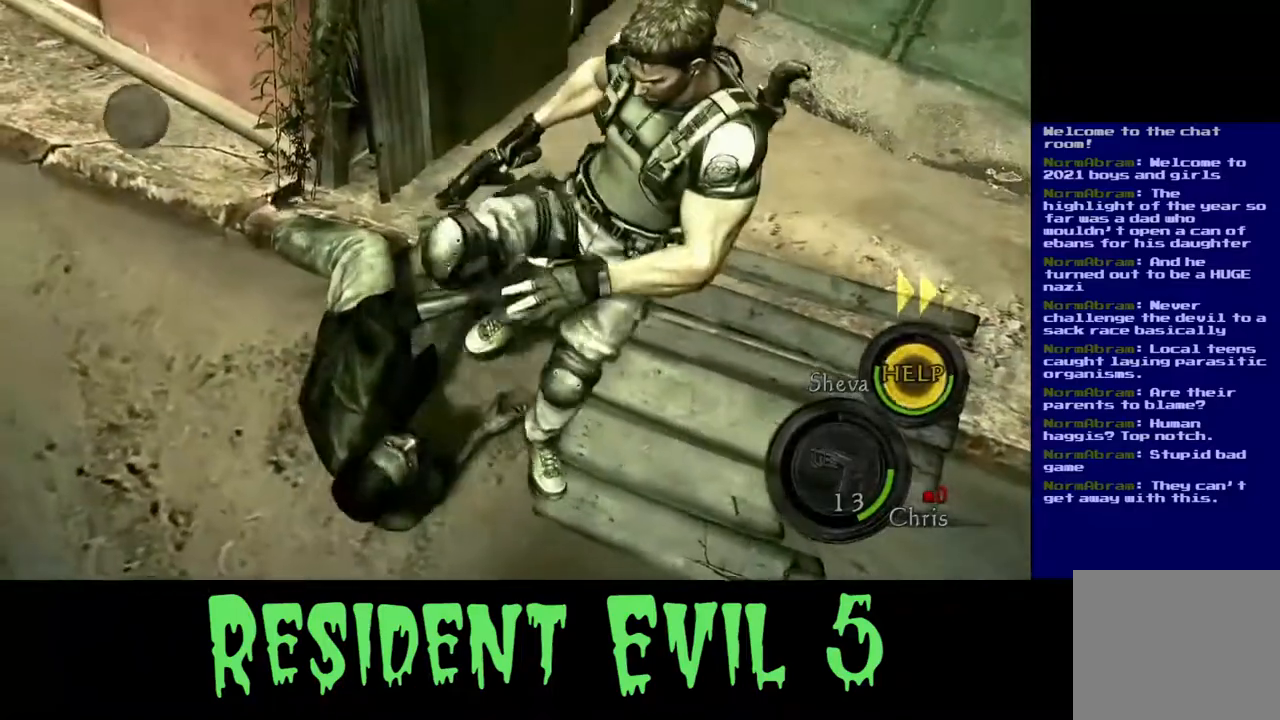
{"dt_ms": 500, "buttons": ["X"], "left_stick": "right", "right_stick": "center", "events": [[367, "left_stick", "right"]]}
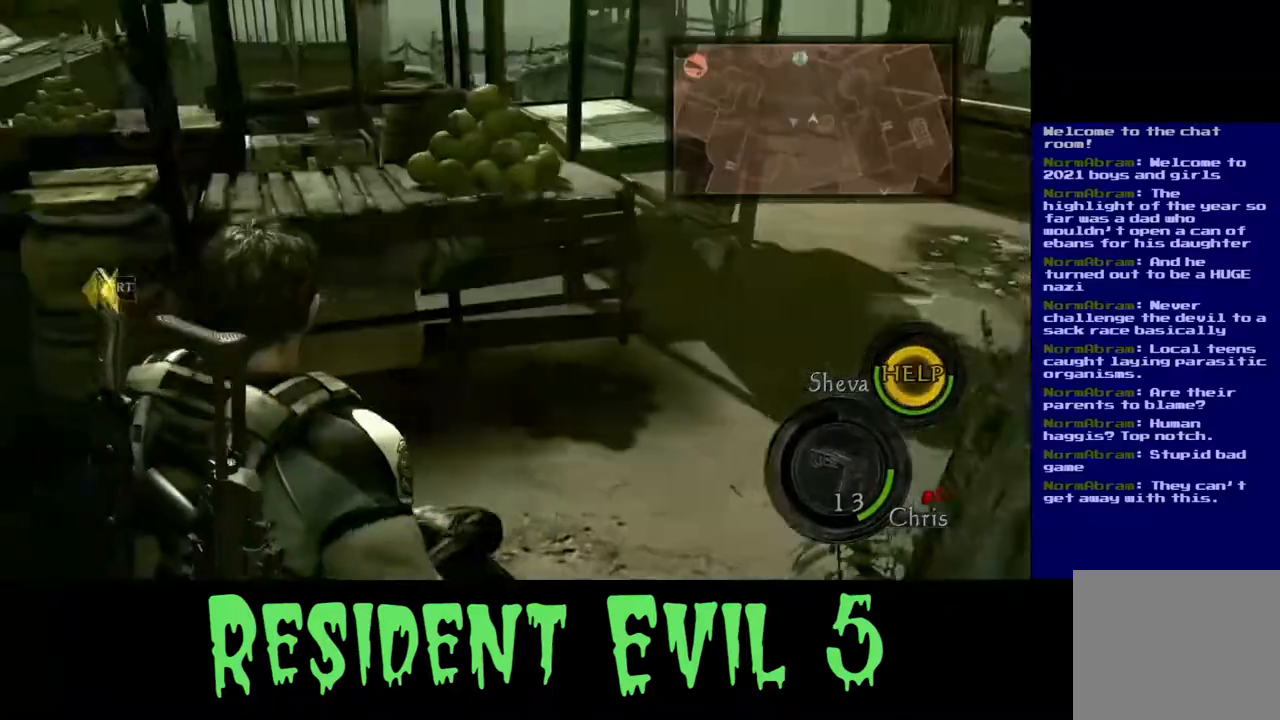
{"dt_ms": 500, "buttons": ["X"], "left_stick": "right", "right_stick": "right", "events": [[17, "right_stick", "down"], [117, "right_stick", "right"]]}
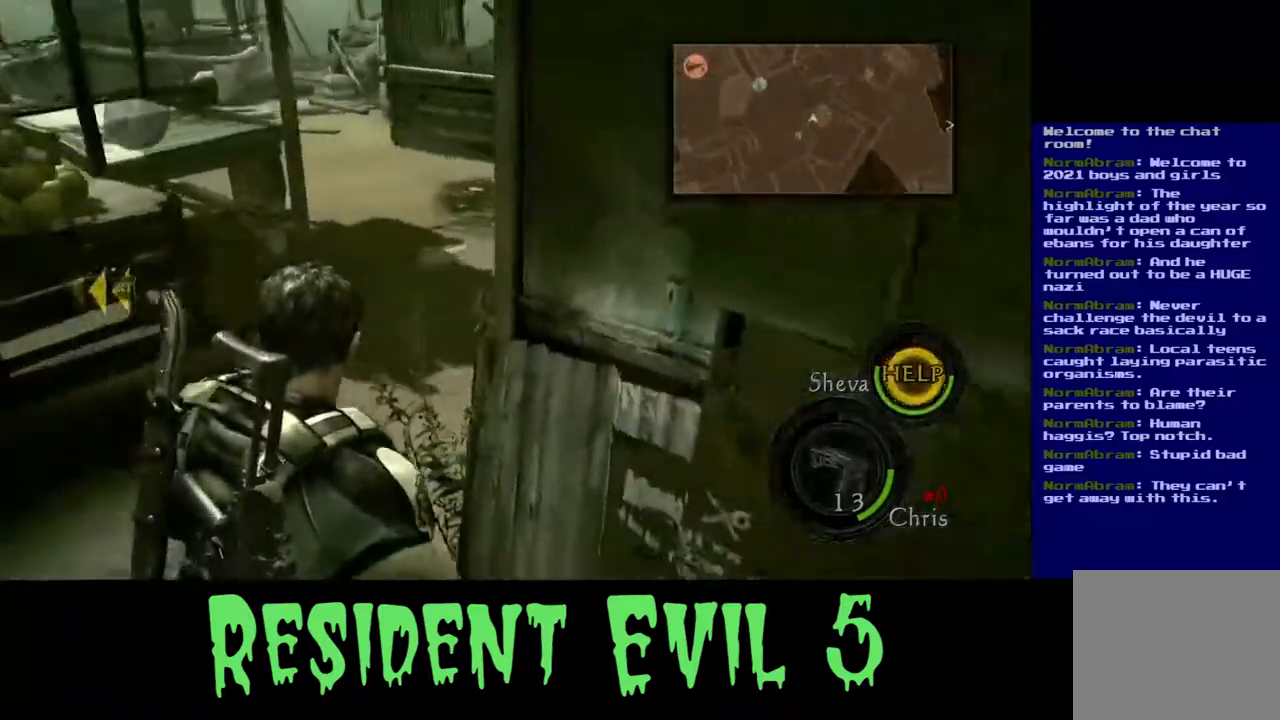
{"dt_ms": 500, "buttons": ["X"], "left_stick": "down", "right_stick": "right", "events": [[33, "left_stick", "down"]]}
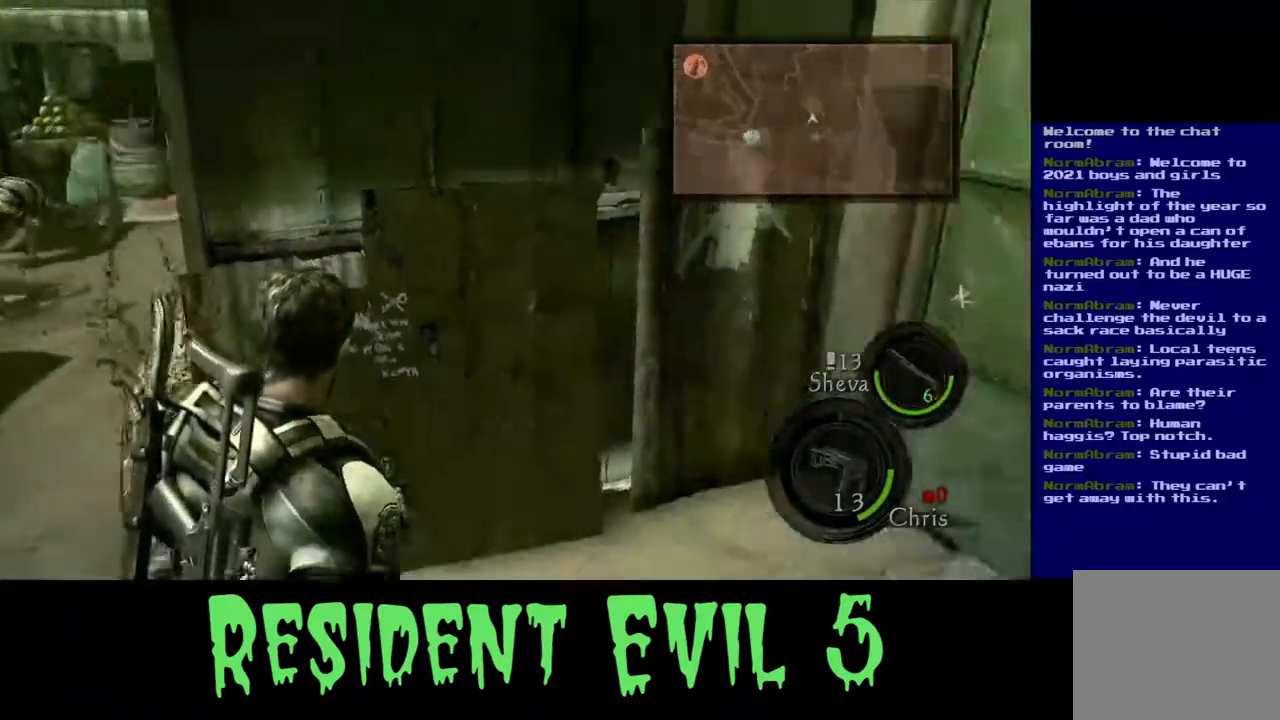
{"dt_ms": 500, "buttons": ["X"], "left_stick": "down-right", "right_stick": "up-right", "events": [[283, "left_stick", "down-right"], [433, "right_stick", "up-right"]]}
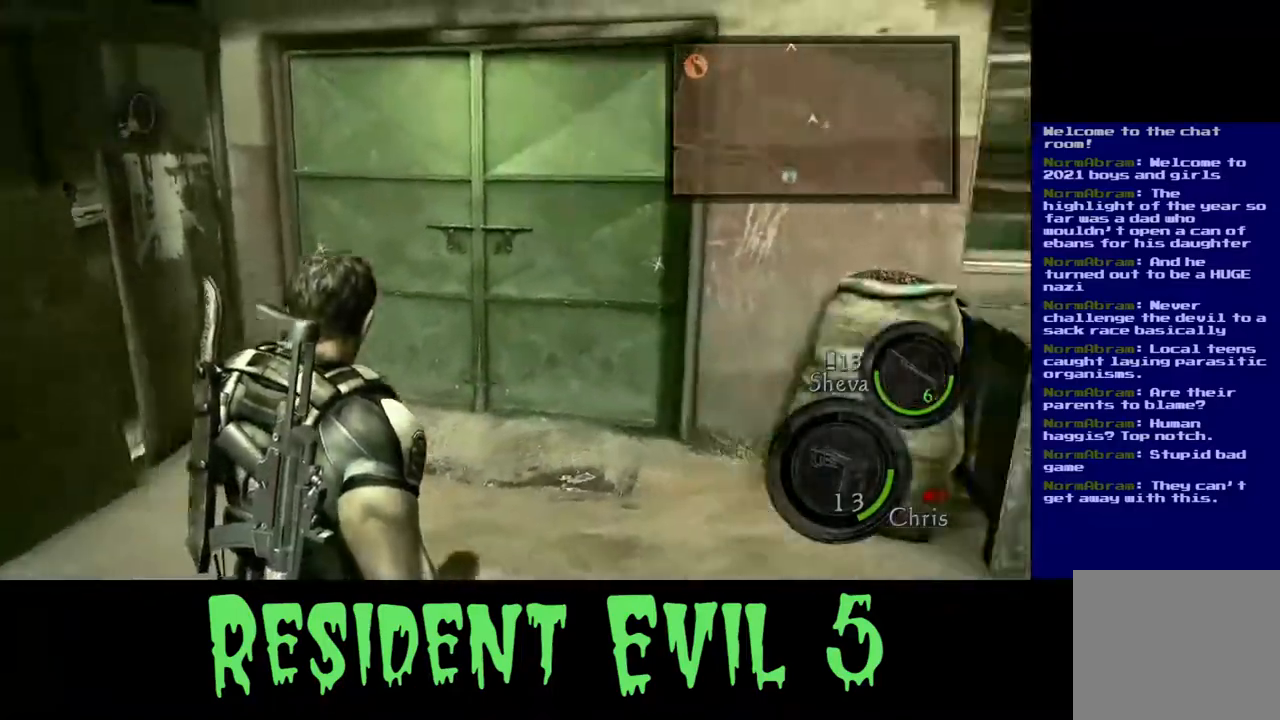
{"dt_ms": 500, "buttons": ["X"], "left_stick": "down-right", "right_stick": "up-right", "events": []}
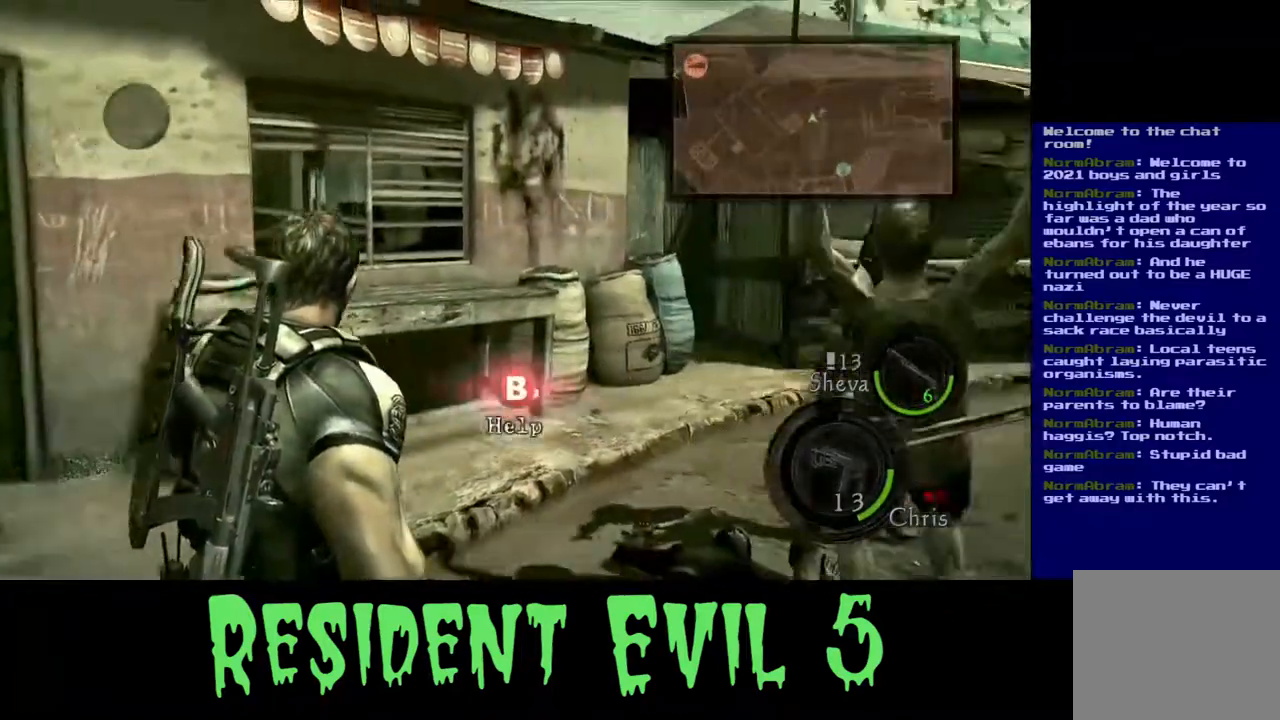
{"dt_ms": 500, "buttons": ["X", "L3"], "left_stick": "up", "right_stick": "center", "events": [[67, "left_stick", "up-right"], [133, "right_stick", "right"], [150, "left_stick", "up"], [267, "right_stick", "center"], [333, "L3", "down"]]}